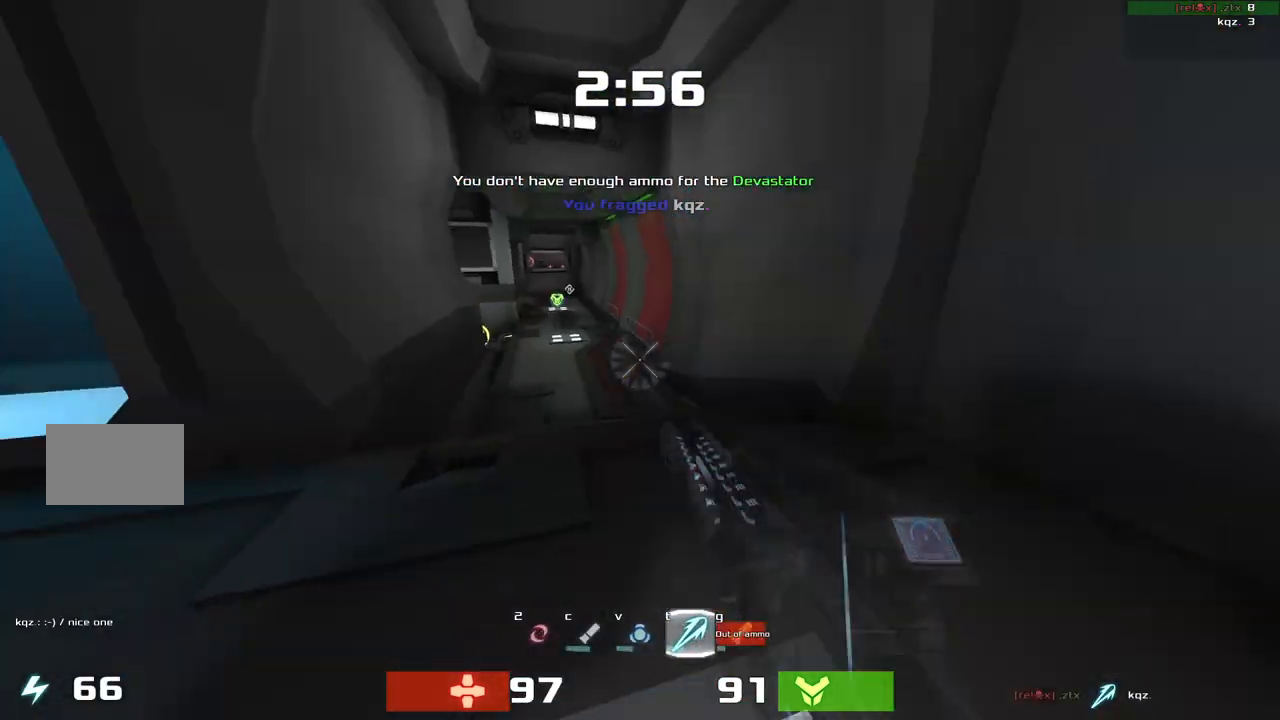
Gameplay with keyboard; each line is a JSON object with the keys held at the frame after it. "events" lists presses ("down") and releases ("up") of "down", "left", "right" and "up" between this image and that frame as [ms after this image, input, new state], when the widget could be followed in between. No other keys are recorded. Mouse input is not recorded. Not read: other_keys.
{"keys": ["left", "up"], "events": []}
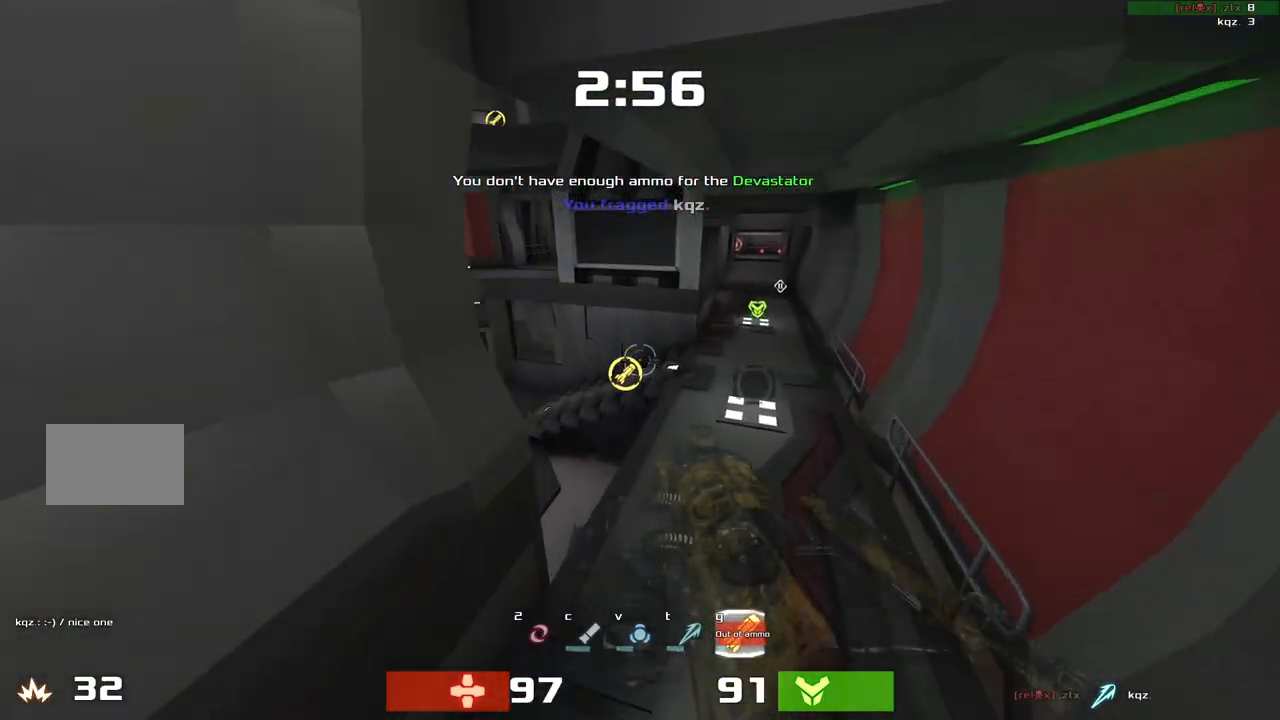
{"keys": ["right", "up"]}
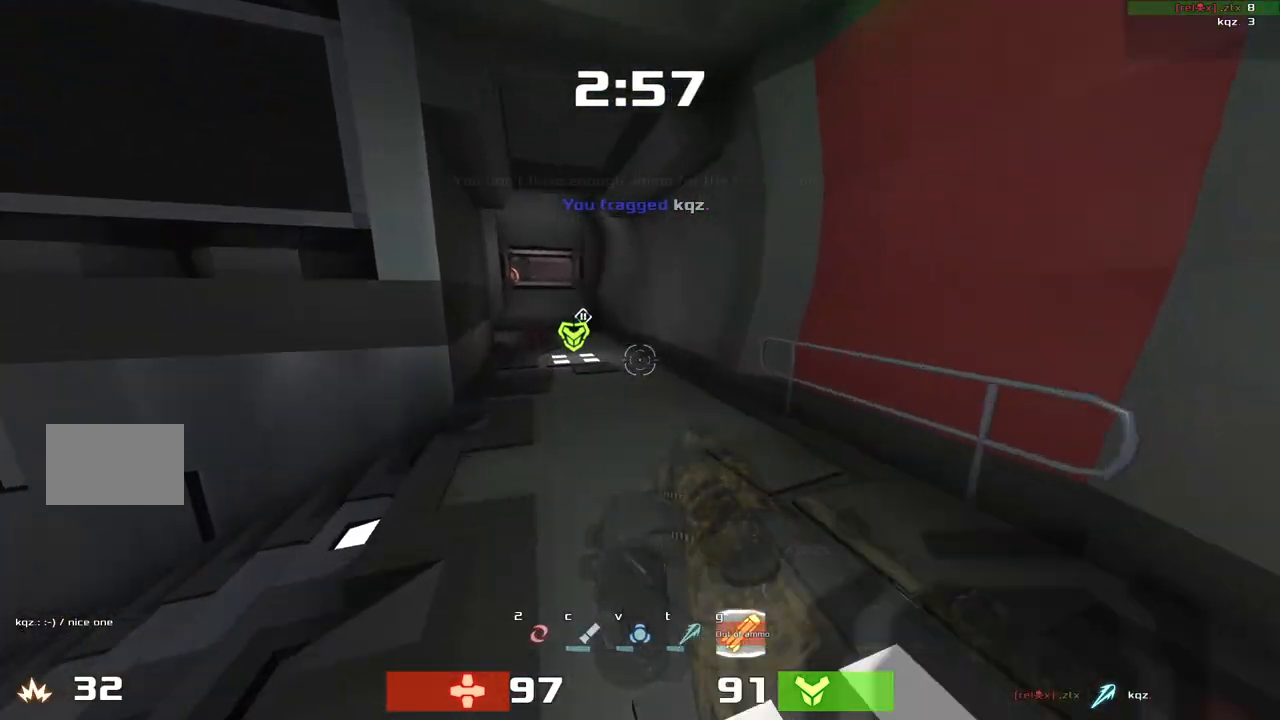
{"keys": ["right"], "events": [[183, "right", "up"], [383, "right", "down"], [483, "up", "up"]]}
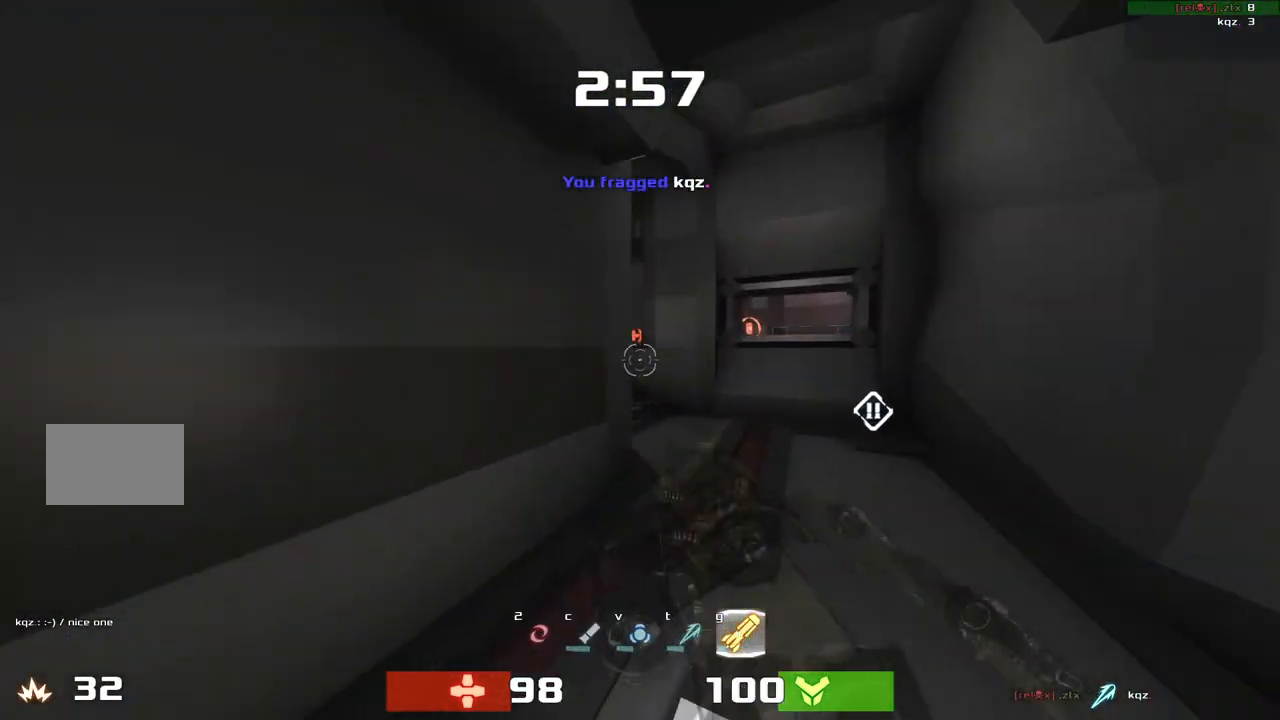
{"keys": ["left"], "events": [[50, "up", "down"], [283, "up", "up"], [383, "right", "up"], [483, "left", "down"]]}
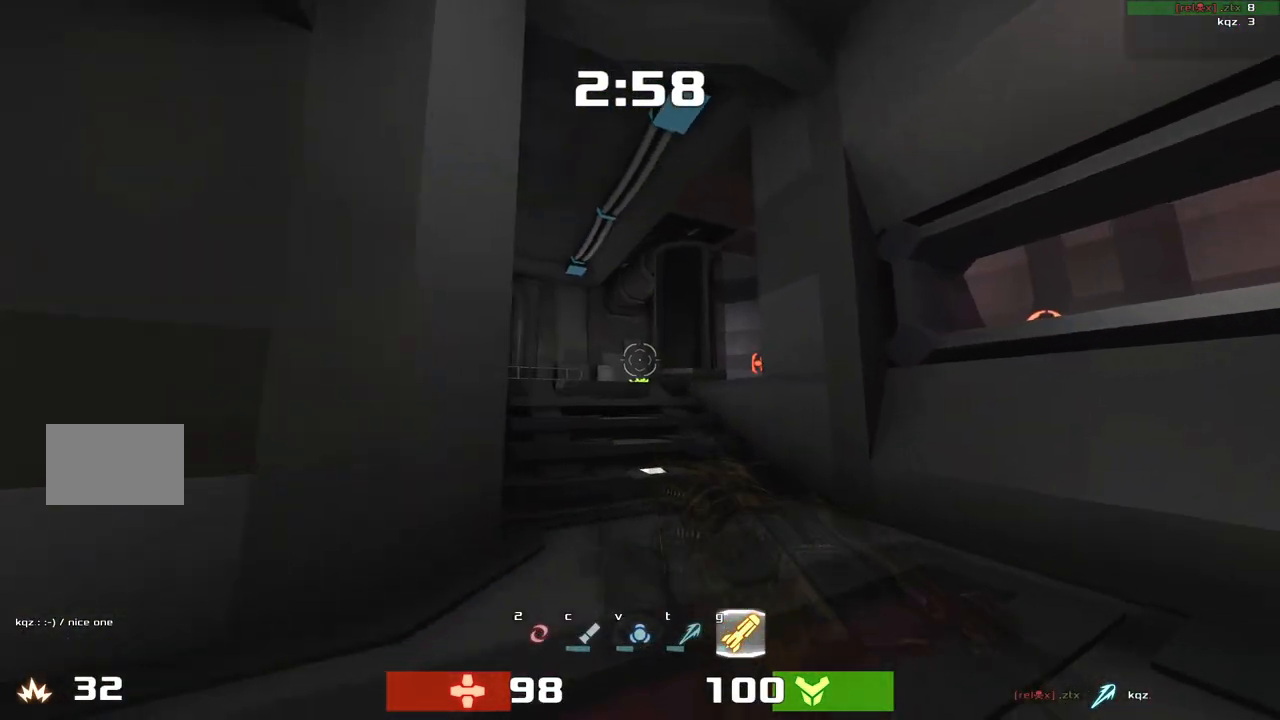
{"keys": ["left", "up"], "events": [[383, "up", "down"]]}
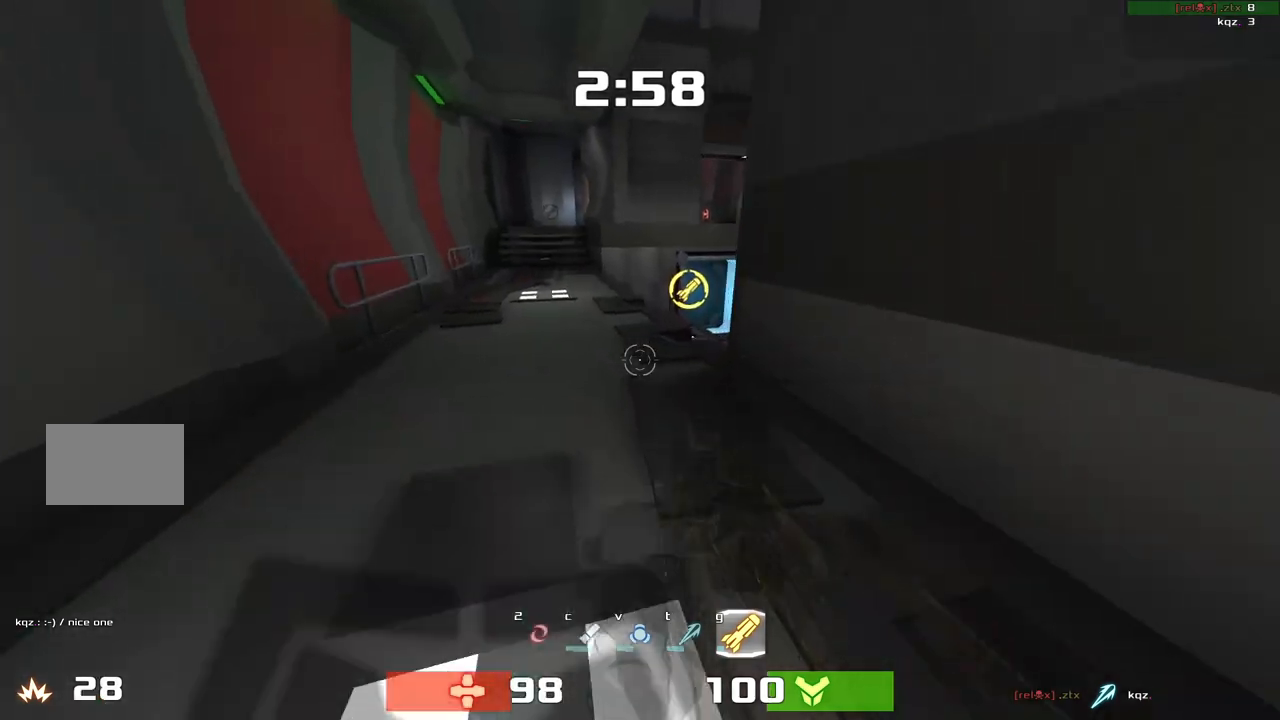
{"keys": ["up"], "events": [[117, "left", "up"], [283, "right", "down"], [483, "right", "up"]]}
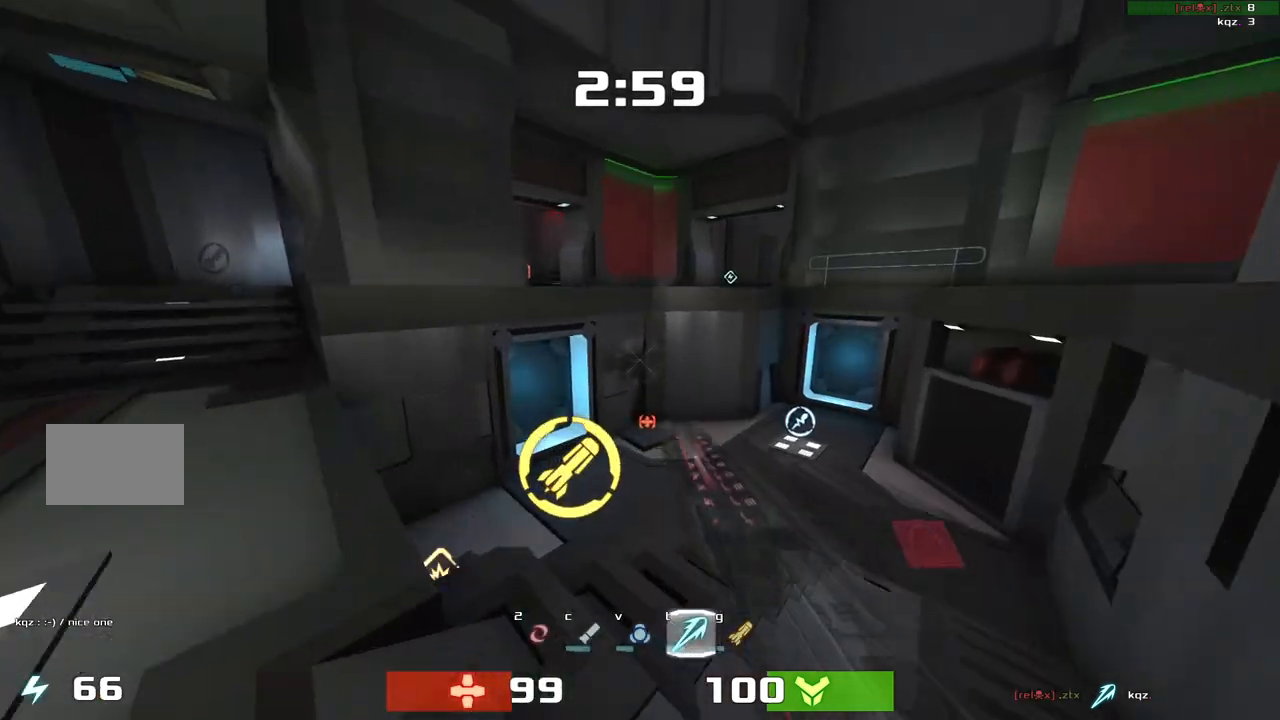
{"keys": ["down"], "events": [[50, "left", "down"], [183, "up", "up"], [250, "down", "down"], [450, "left", "up"]]}
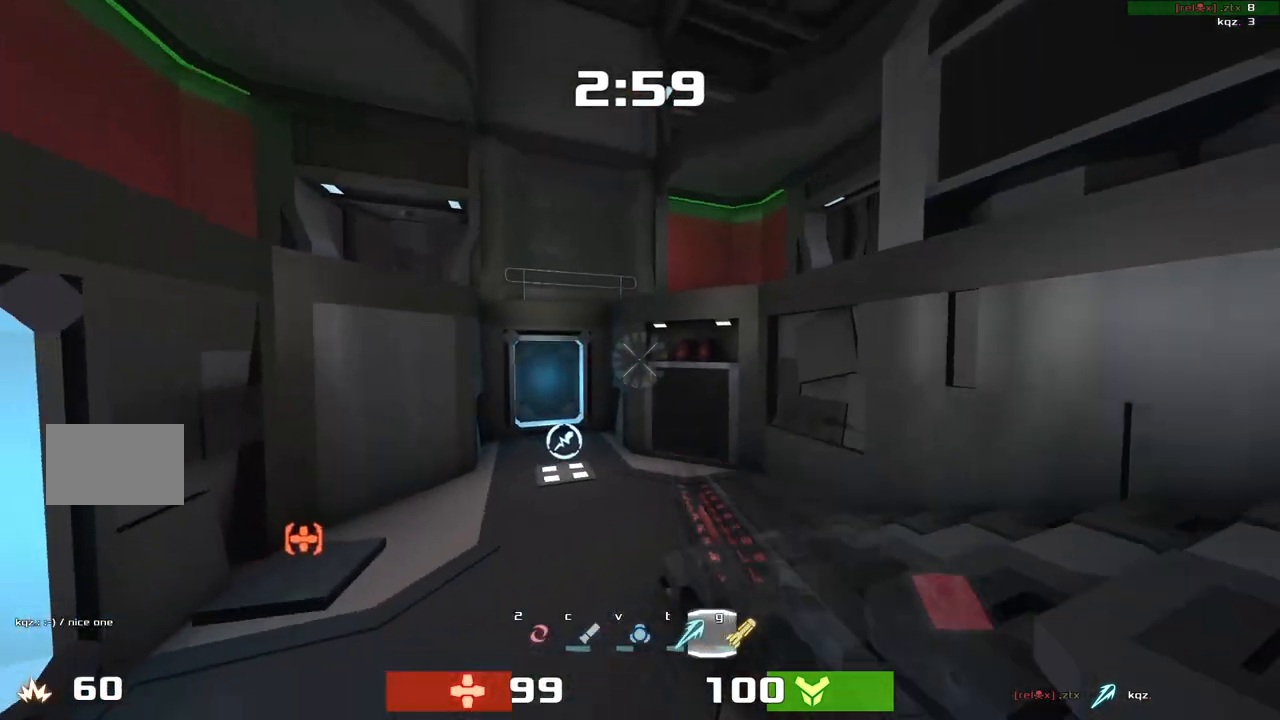
{"keys": ["up"], "events": [[183, "right", "down"], [217, "down", "up"], [217, "right", "up"], [250, "left", "down"], [317, "up", "down"], [417, "left", "up"]]}
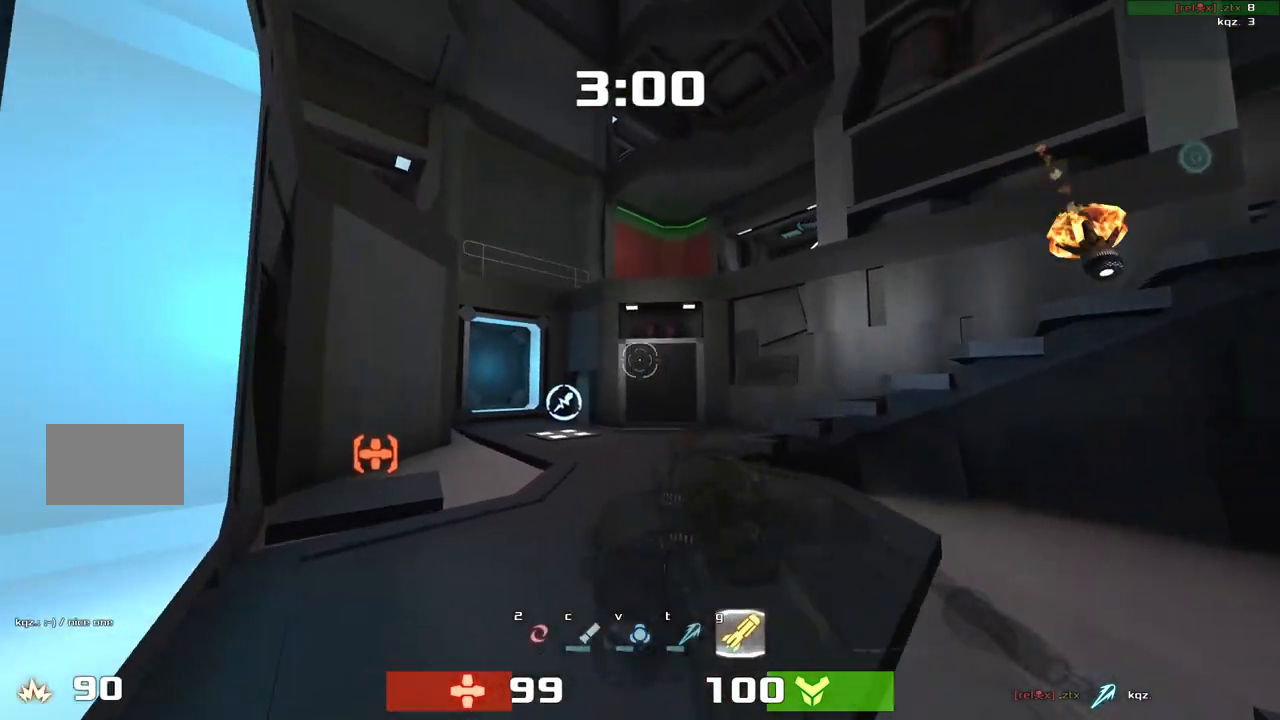
{"keys": ["left", "up"]}
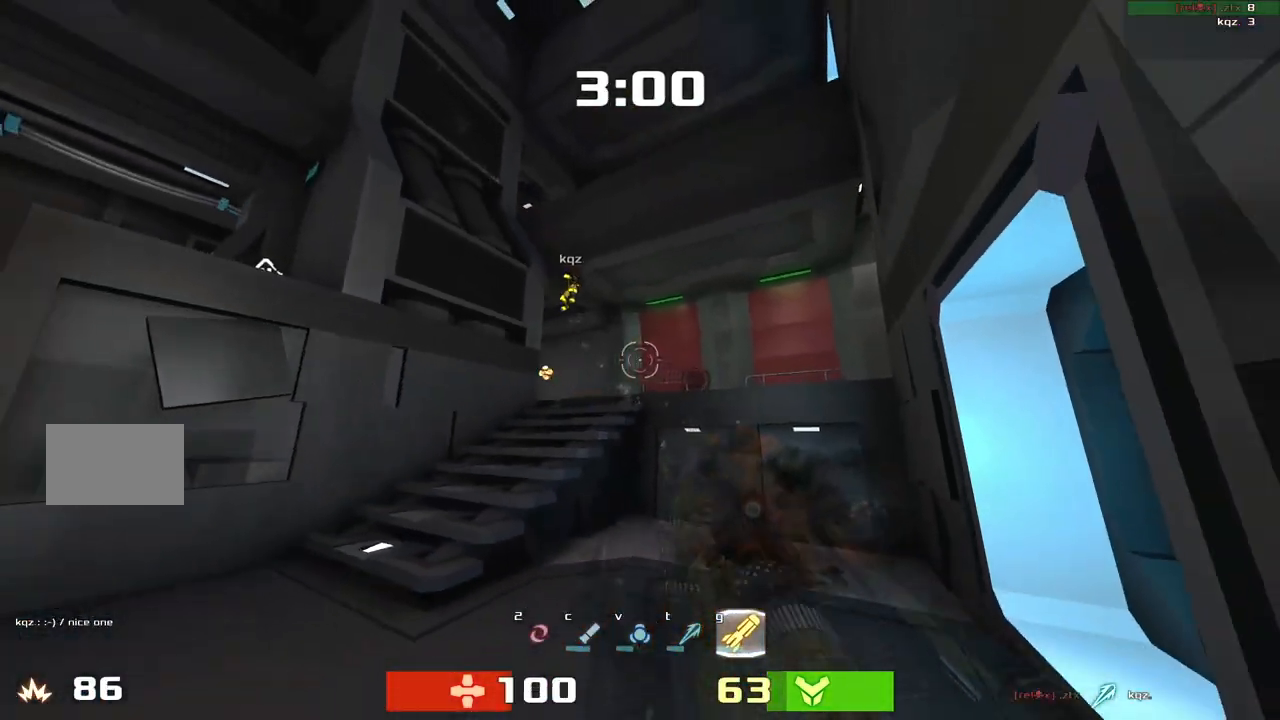
{"keys": ["right", "up"], "events": [[350, "left", "up"], [450, "right", "down"]]}
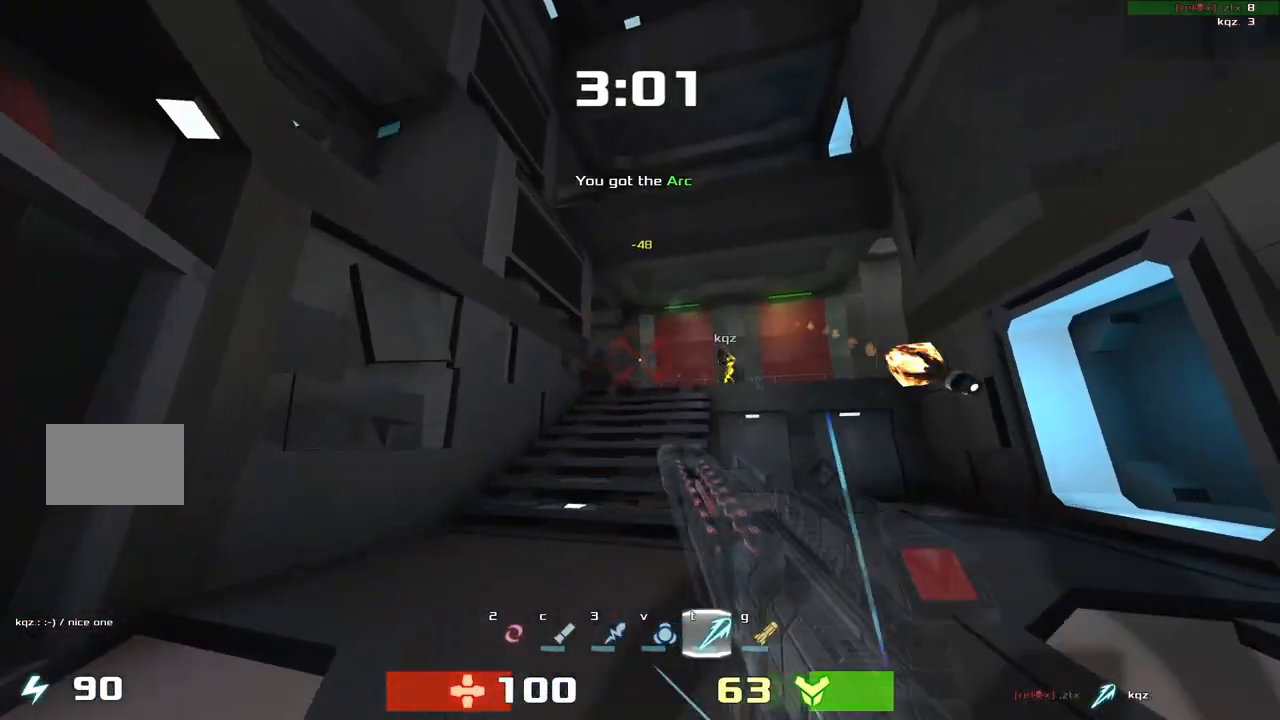
{"keys": ["left", "up"], "events": [[50, "up", "up"], [150, "up", "down"], [183, "right", "up"], [283, "left", "down"]]}